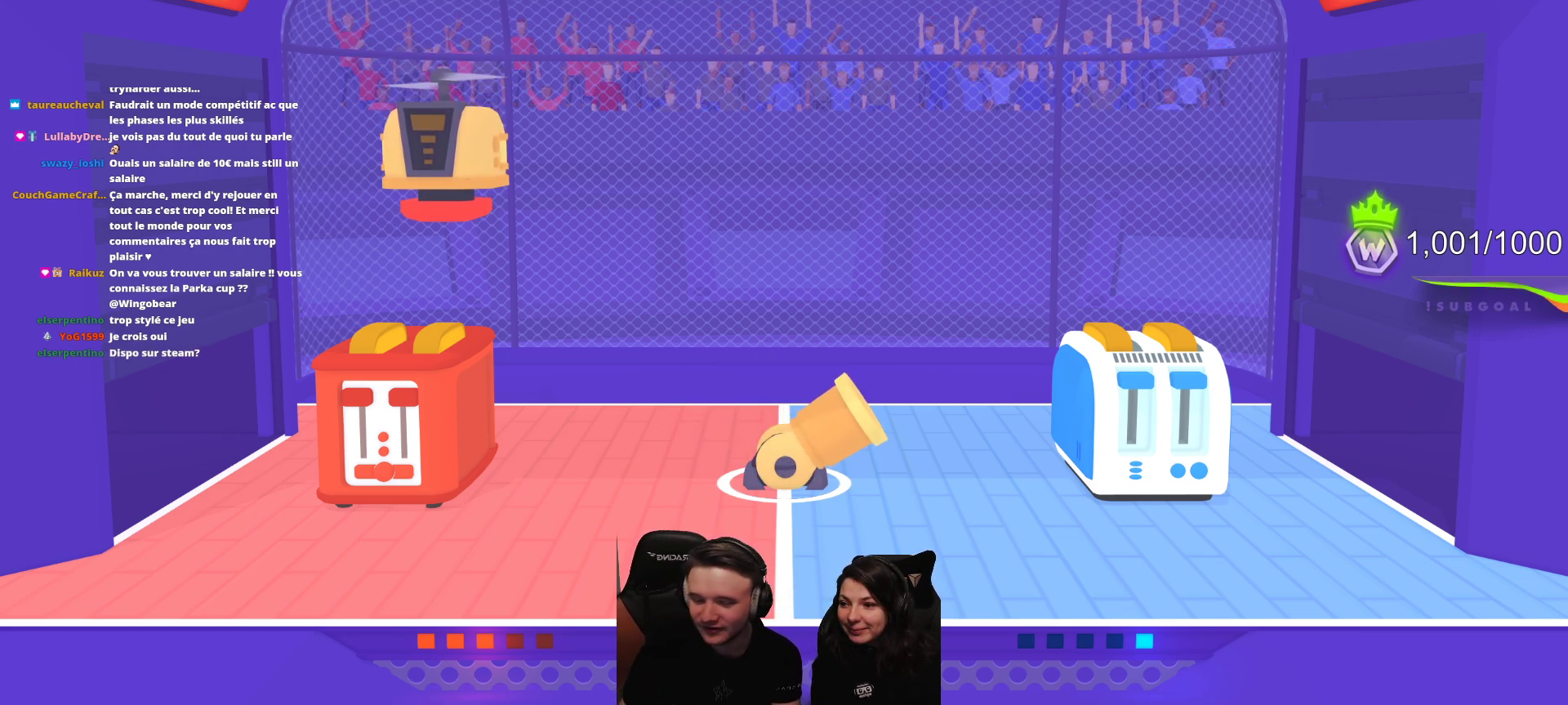
Gameplay with a controller (Xbox layout); each line is a JSON object with the inputs held at the frame after it. "events" lists button and stick changes between this image and that frame as [ms after this image, input, new state], when the widget could be followed in between. Not read: right_stick.
{"buttons": ["R2"], "left_stick": "center", "events": [[483, "R2", "down"]]}
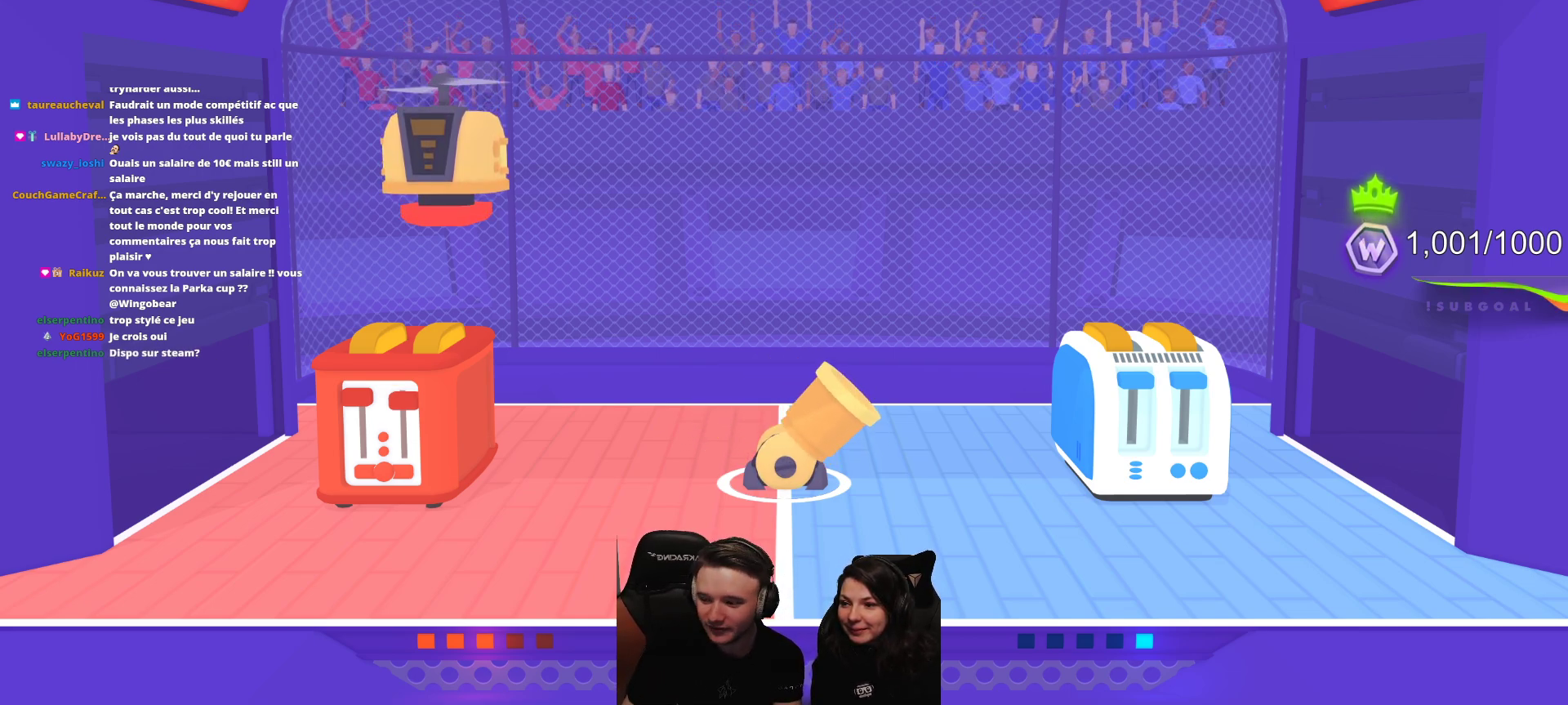
{"buttons": ["R2"], "left_stick": "center", "events": []}
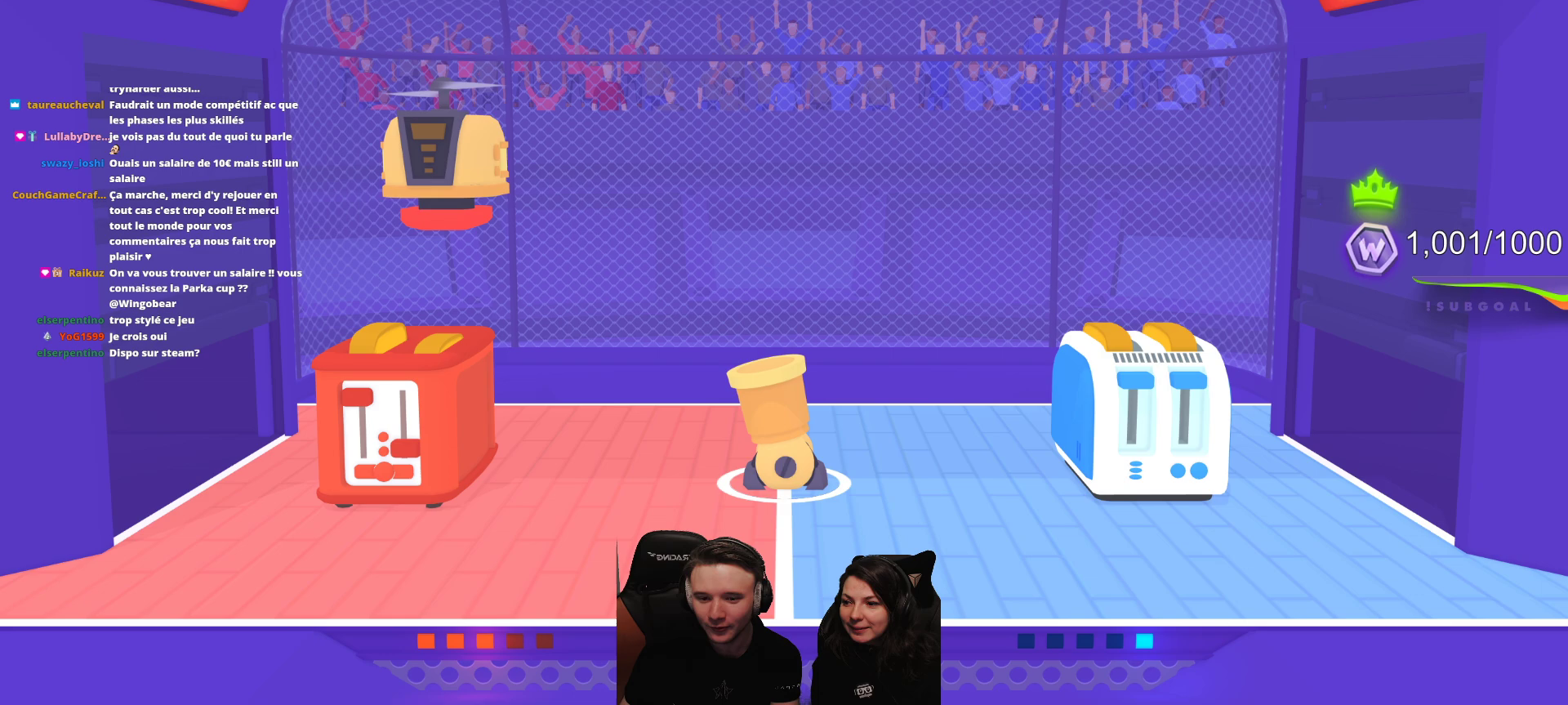
{"buttons": ["R2"], "left_stick": "center", "events": []}
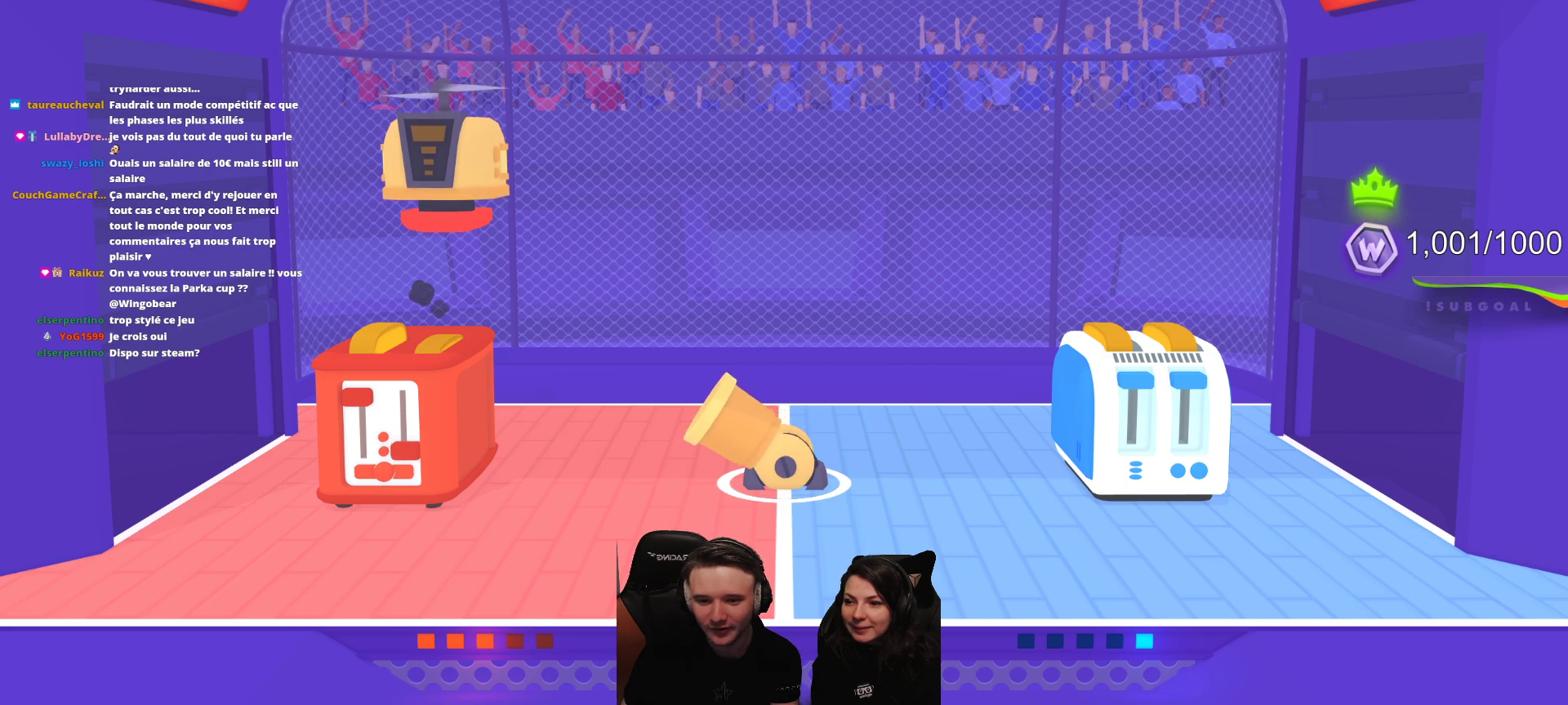
{"buttons": ["R2"], "left_stick": "center", "events": []}
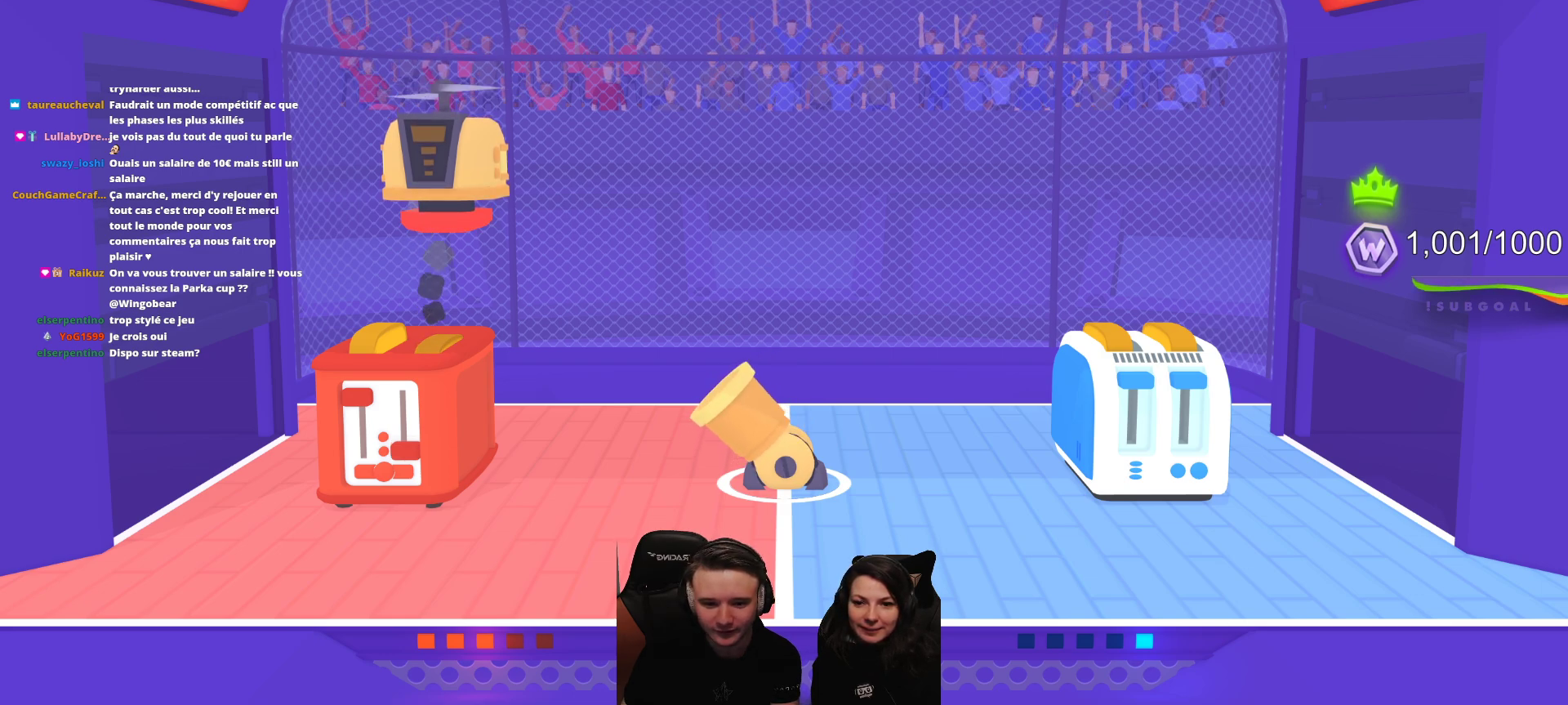
{"buttons": [], "left_stick": "center", "events": [[350, "R2", "up"]]}
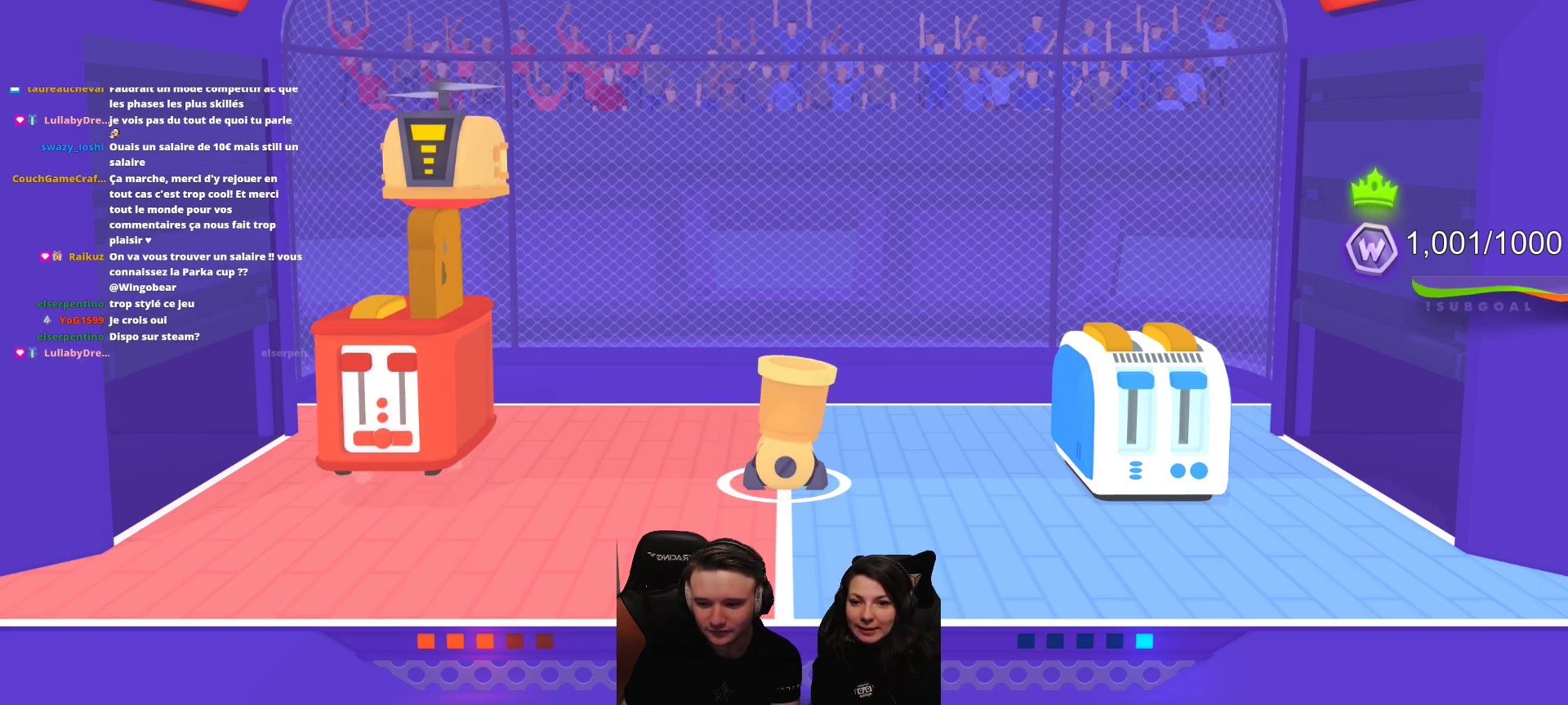
{"buttons": [], "left_stick": "center", "events": [[183, "L2", "down"], [367, "L2", "up"]]}
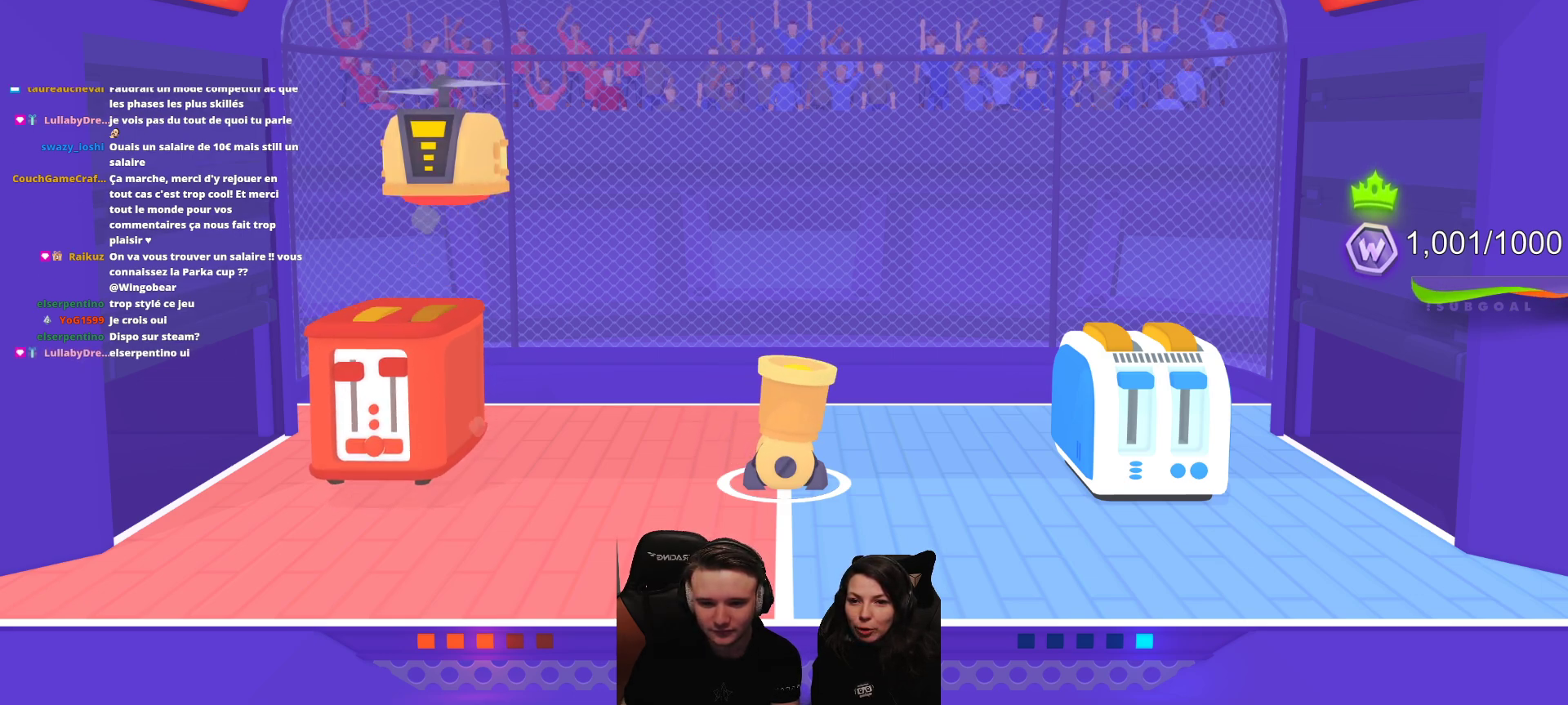
{"buttons": [], "left_stick": "center", "events": [[17, "L2", "down"], [217, "L2", "up"]]}
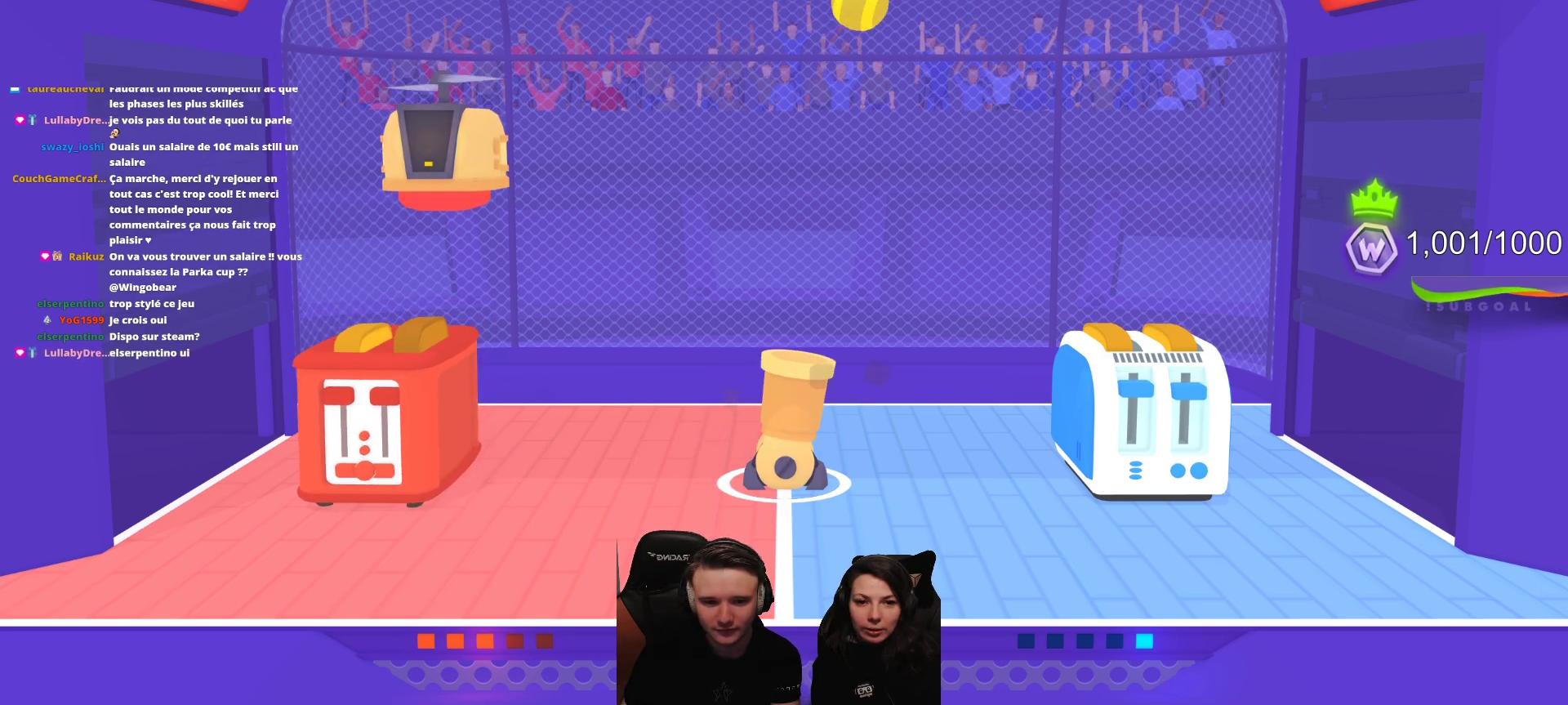
{"buttons": [], "left_stick": "center", "events": [[250, "L2", "down"], [467, "L2", "up"]]}
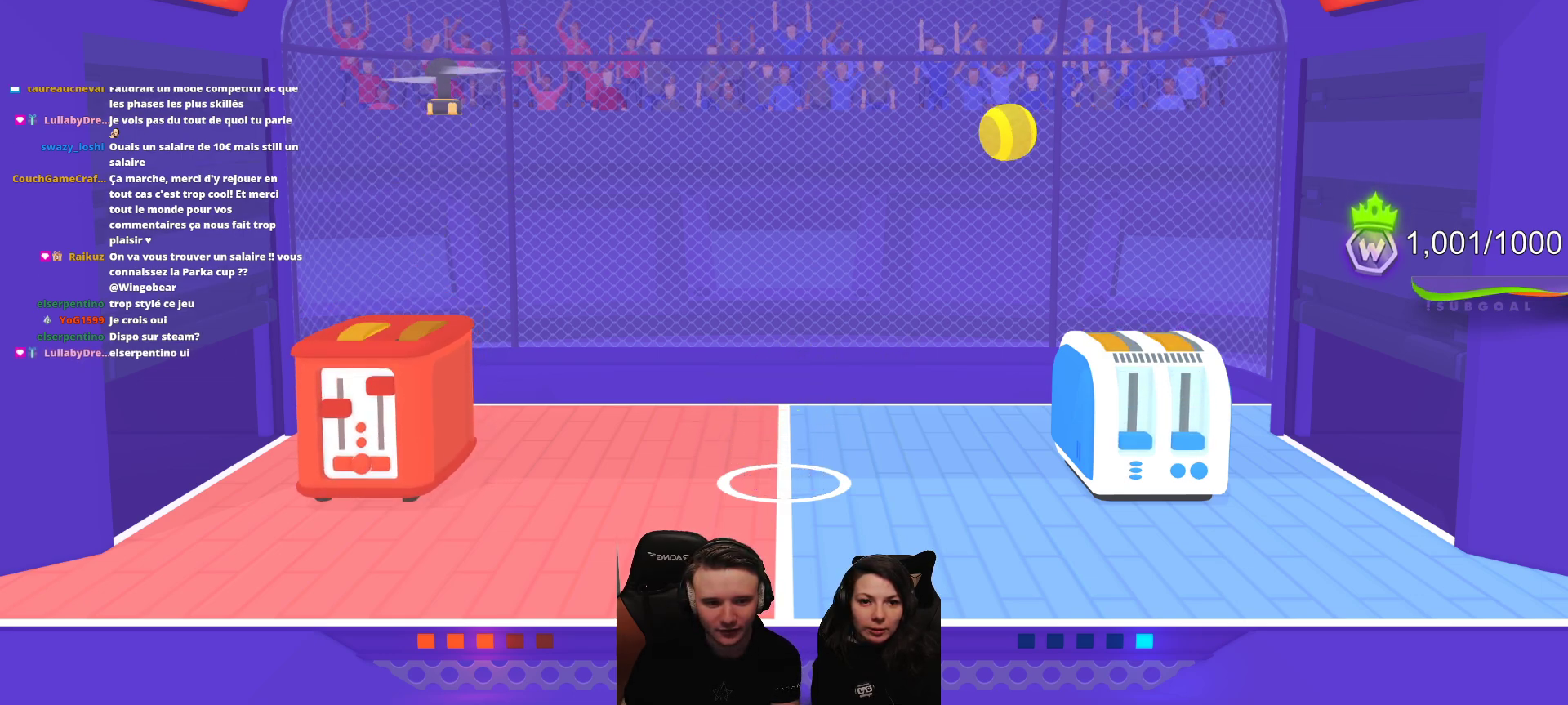
{"buttons": [], "left_stick": "center", "events": []}
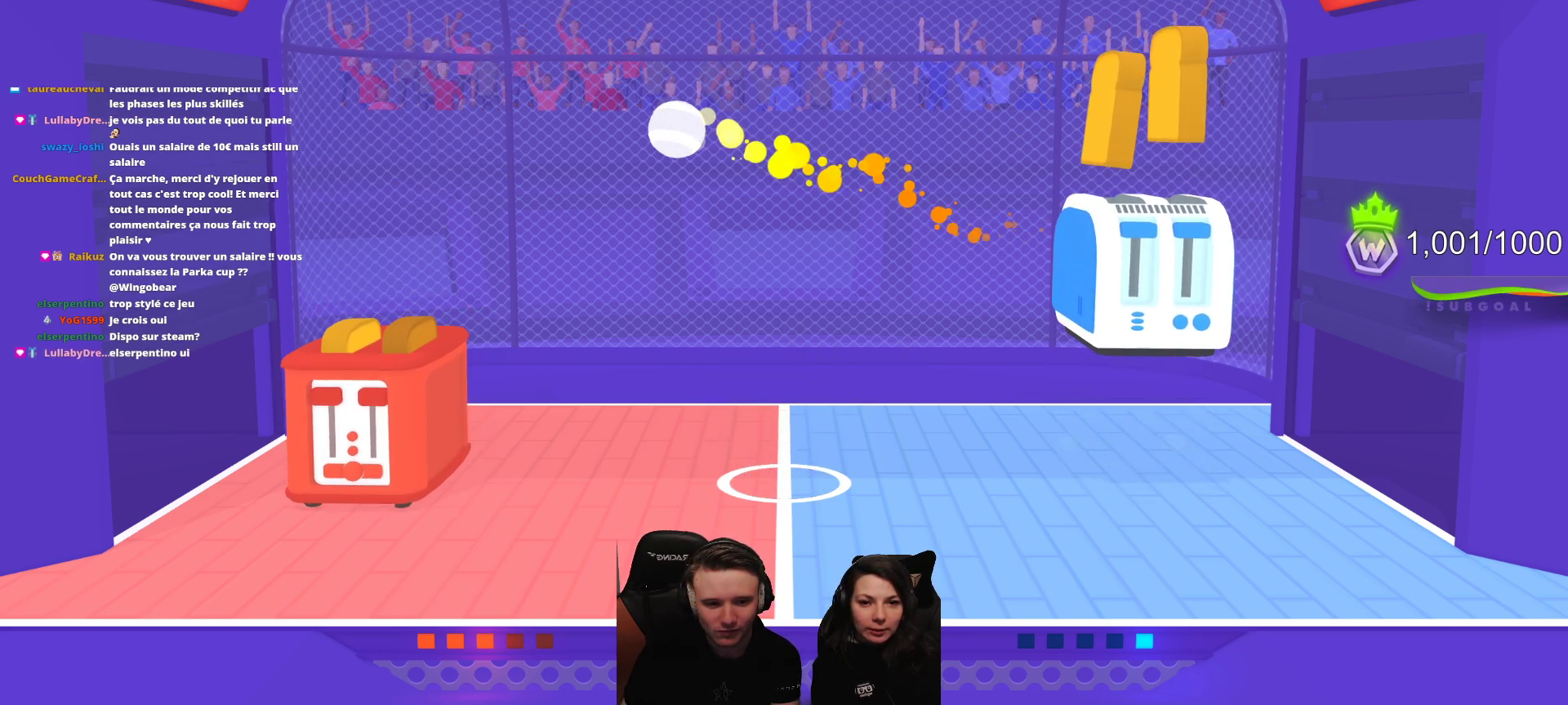
{"buttons": [], "left_stick": "center", "events": [[33, "R2", "down"], [50, "L2", "down"], [400, "L2", "up"], [417, "R2", "up"]]}
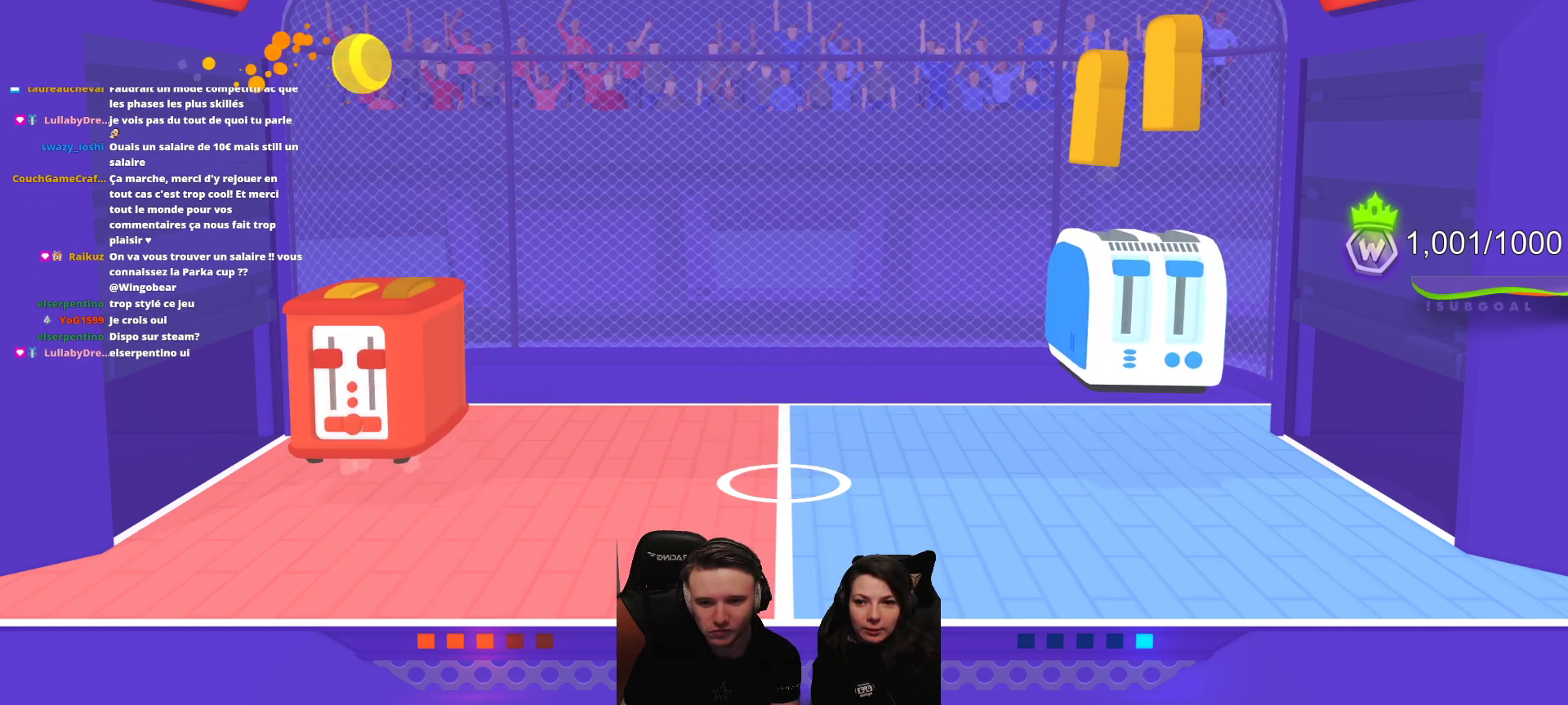
{"buttons": ["L2"], "left_stick": "center", "events": [[350, "L2", "down"]]}
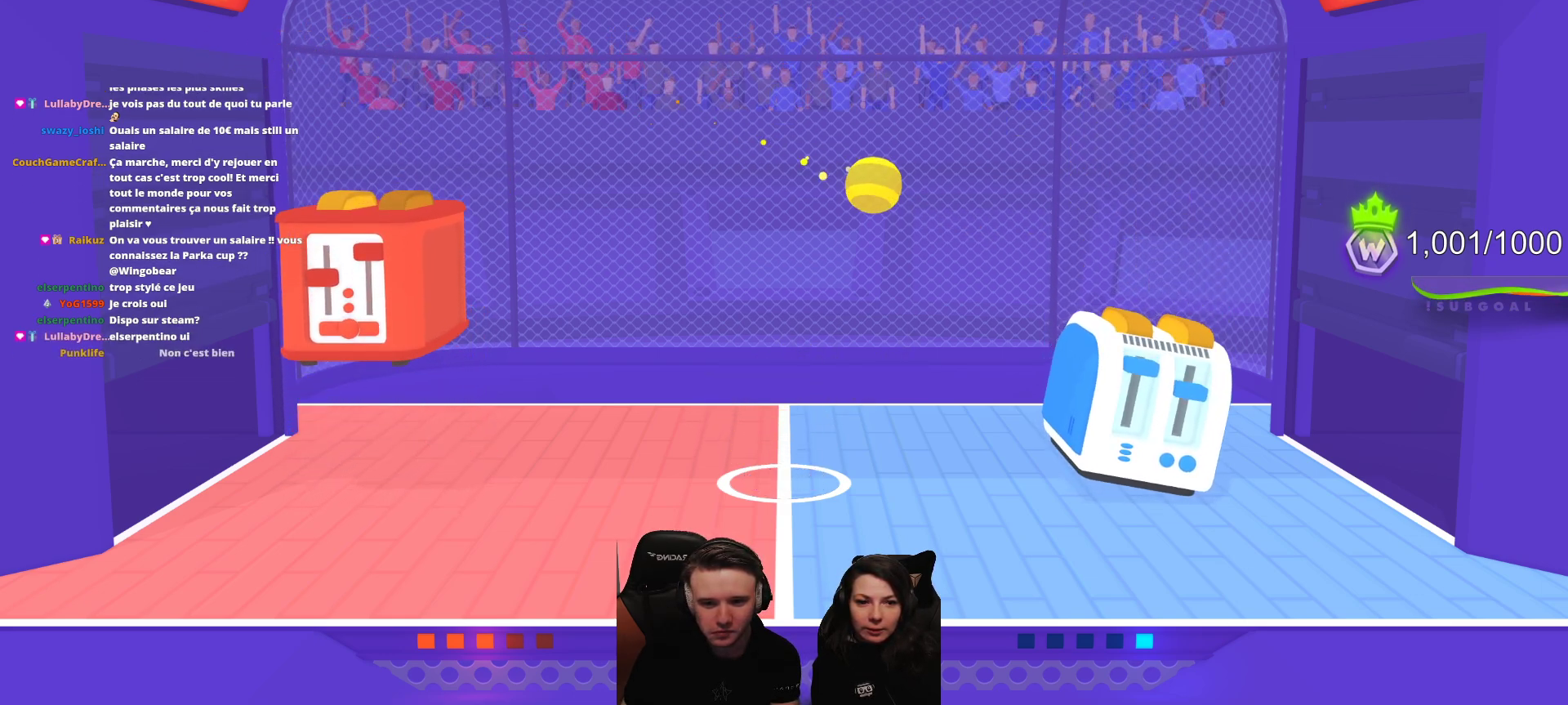
{"buttons": [], "left_stick": "center", "events": [[67, "L2", "up"]]}
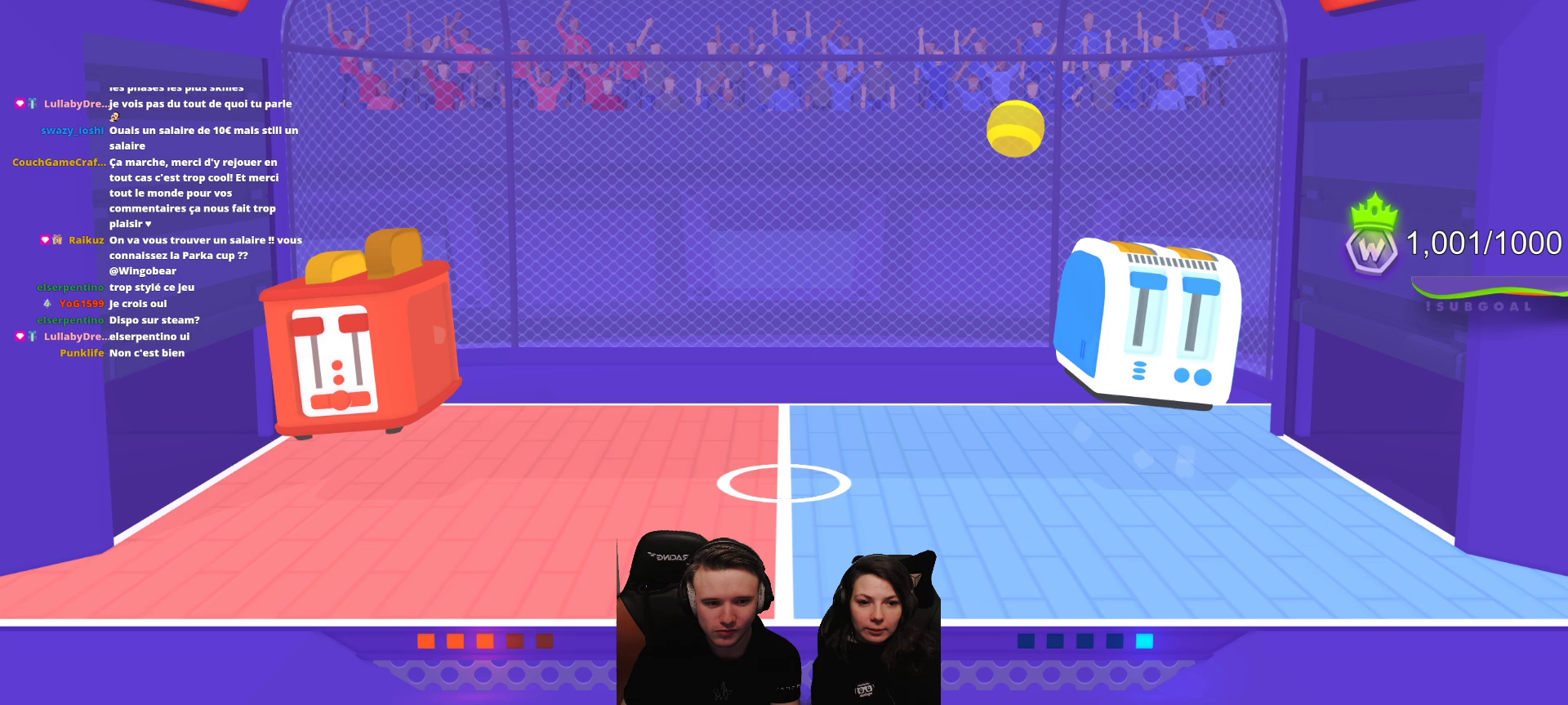
{"buttons": [], "left_stick": "center", "events": []}
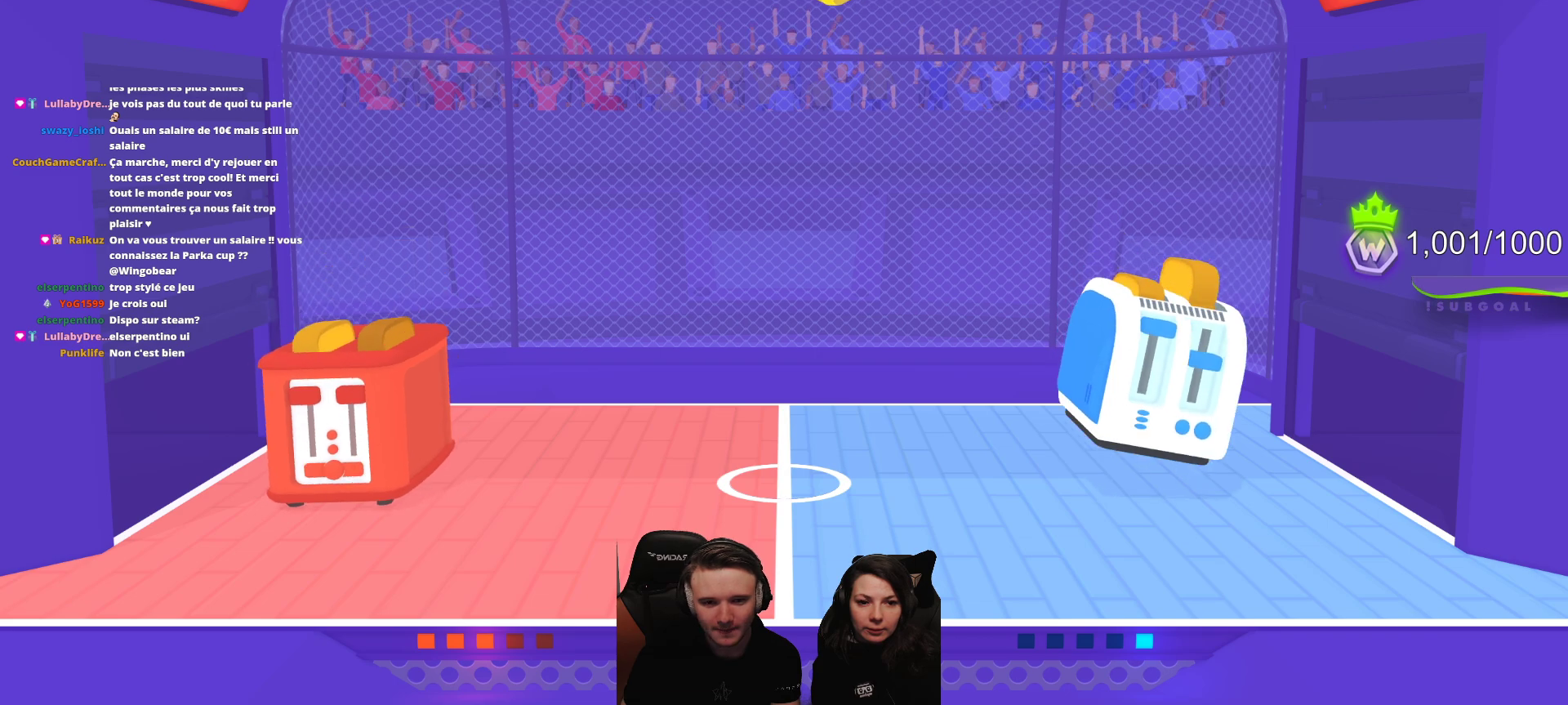
{"buttons": ["R2"], "left_stick": "center", "events": [[400, "R2", "down"]]}
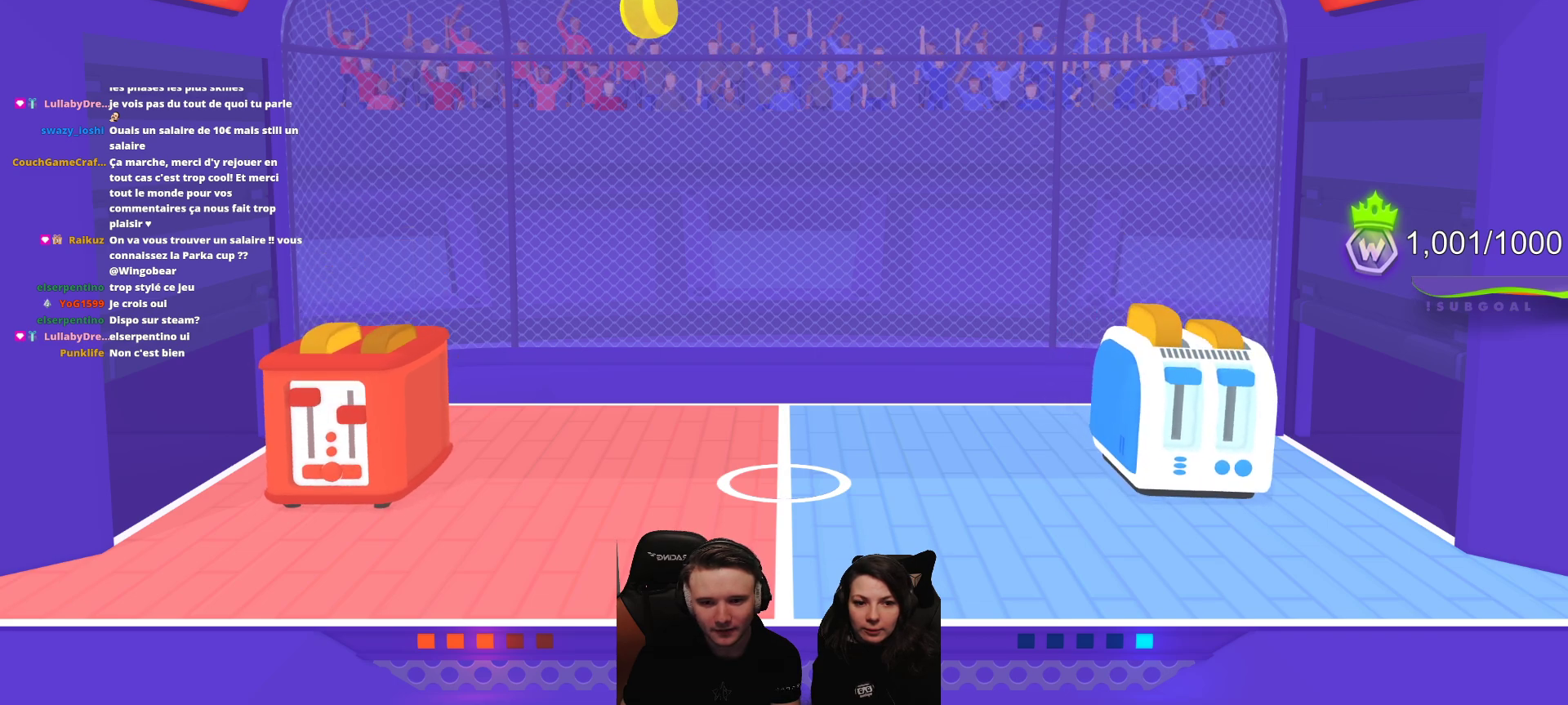
{"buttons": ["R2"], "left_stick": "center", "events": []}
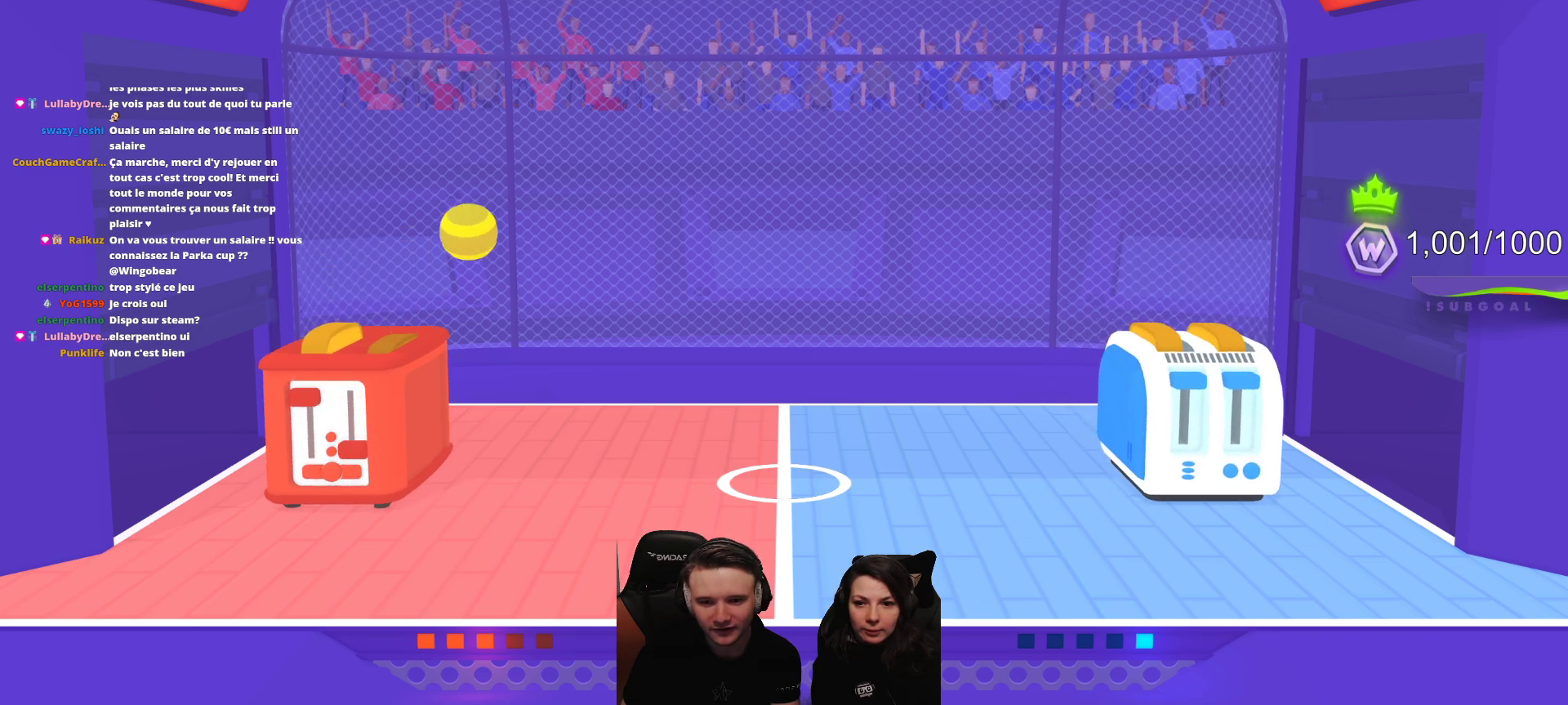
{"buttons": [], "left_stick": "center", "events": [[33, "R2", "up"]]}
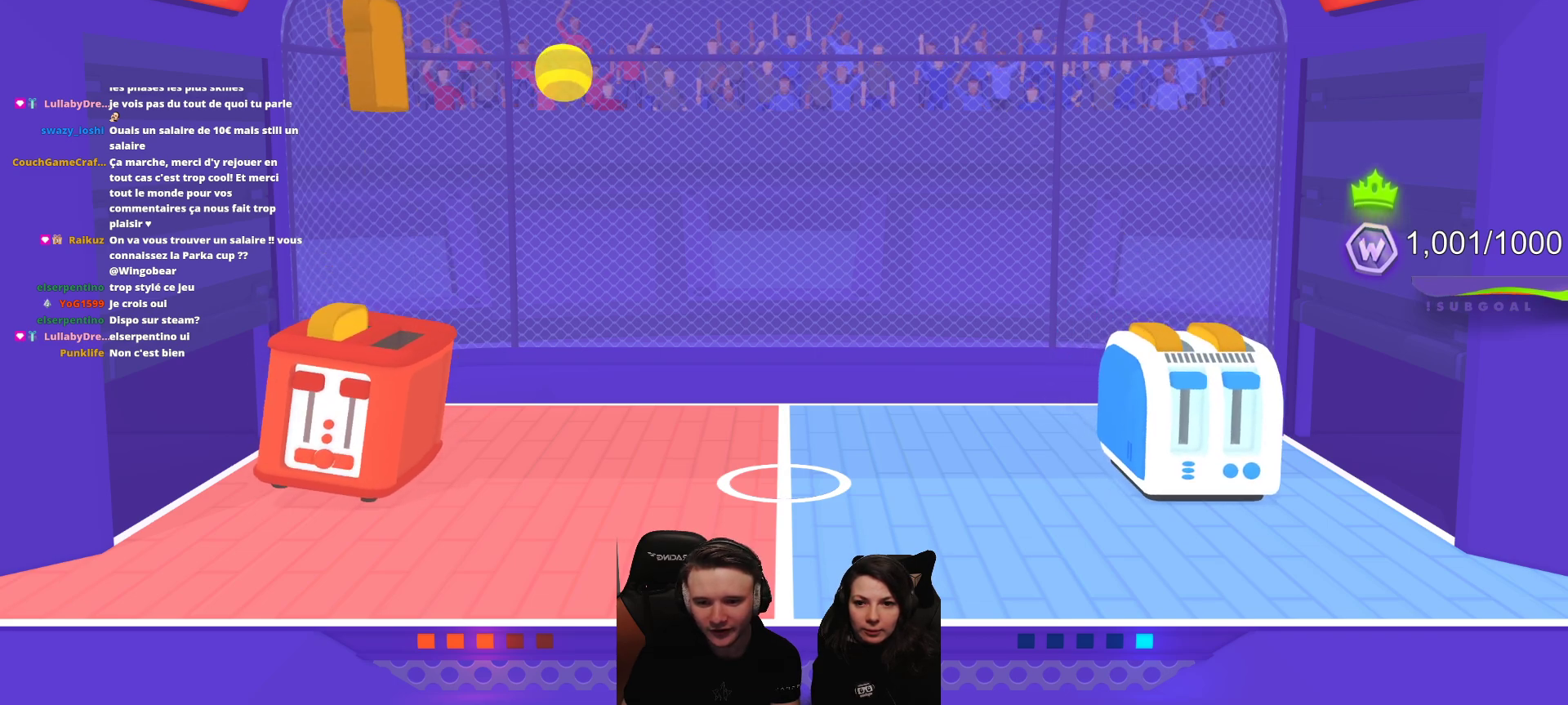
{"buttons": [], "left_stick": "center", "events": [[333, "L2", "down"], [450, "L2", "up"]]}
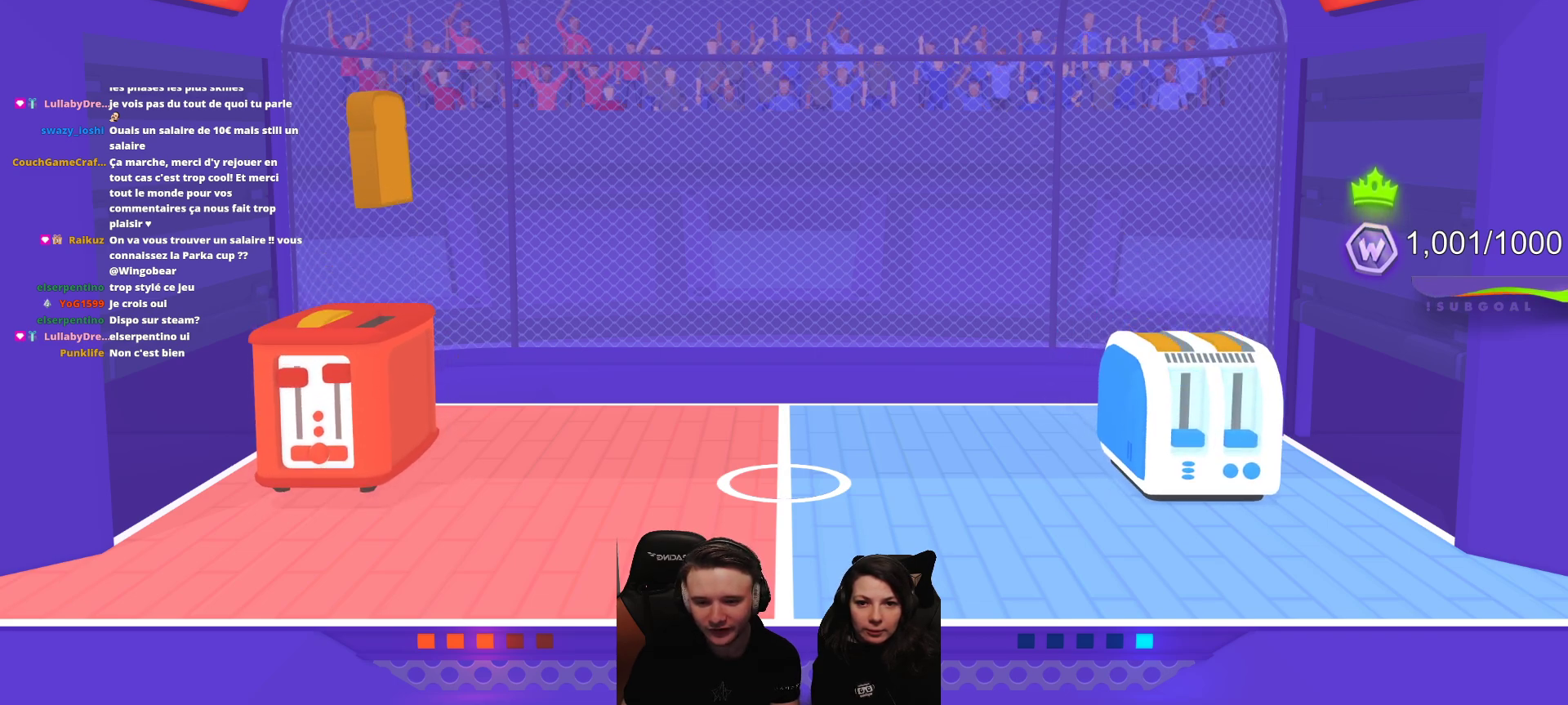
{"buttons": [], "left_stick": "center", "events": []}
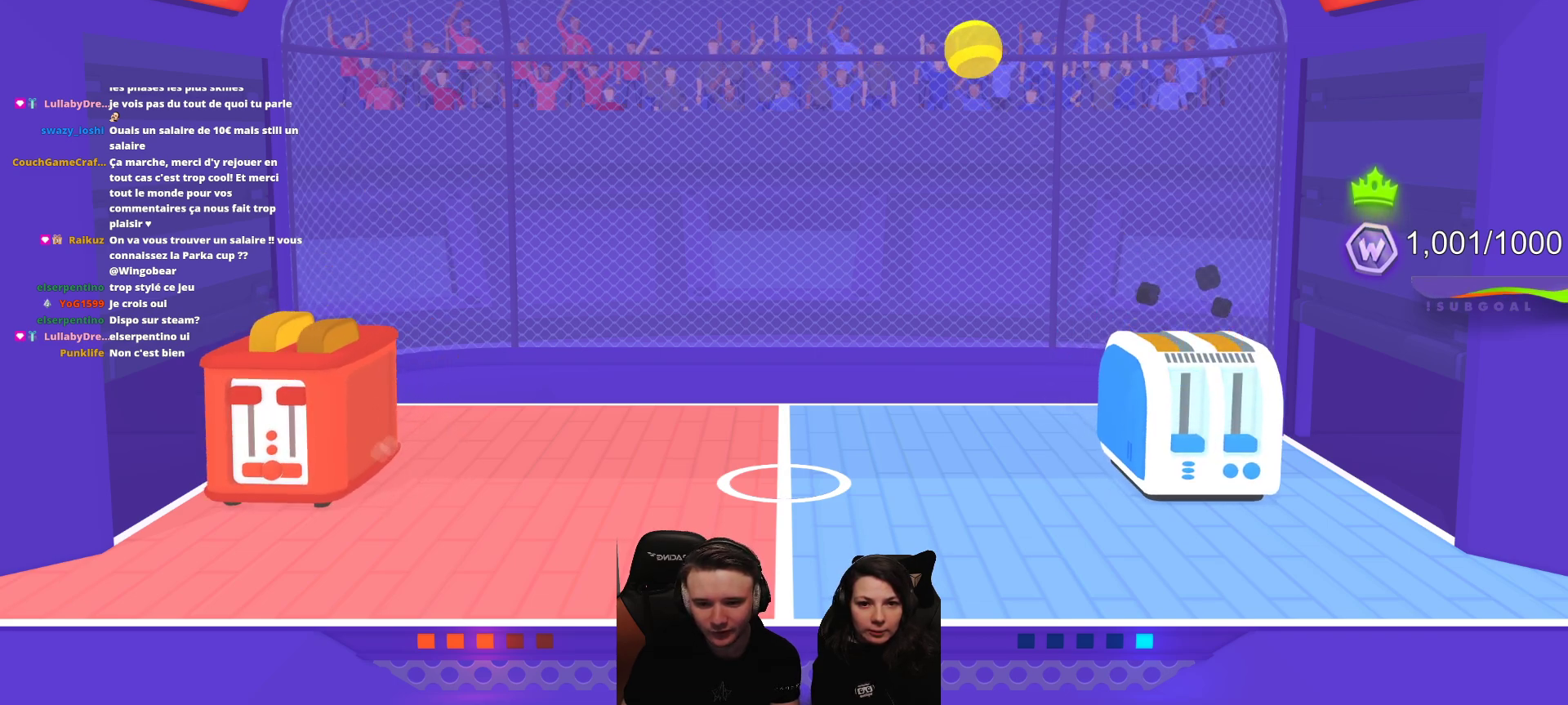
{"buttons": [], "left_stick": "center", "events": []}